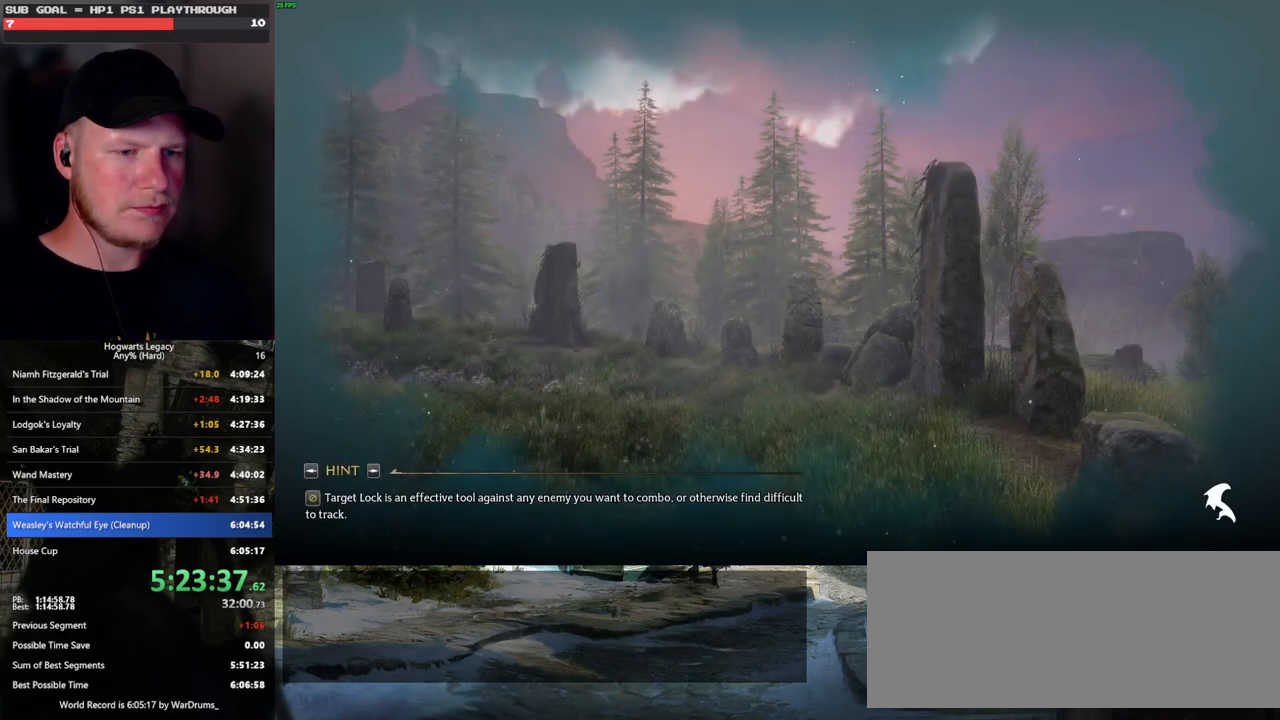
Gameplay with keyboard and mouse; each line is a JSON object with the keys and mouse buttons held at the frame after it. "events" lists presses ("down") and releases ("up") of ".", "/", "0", "1", "2", "3", "4", "5", "6", "7", "8", "9", "a", "alt_l", "alt_r", "b", "backslash", "backspace", "c", "caps_lock", "comma", "ctrl_l", "ctrl_r", "d", "e", "equals", "escape", "f", "f1", "f10", "f11", "f12", "f2", "f3", "f4", "f5", "f6", "f7", "f8", "f9", "g", "h", "i", "j", "k", "l", "lbracket", "m", "minus", "n", "o", "p", "q", "quote", "r", "rbracket", "return", "s", "semicolon", "shift_l", "shift_r", "space", "super", "t", "tab", "tilde", "u", "v", "w", "x", "y", "z", "mouse_left", "mouse_wheel", "mouse_right", "mouse_mb4" and "mouse_mb5" between this image and that frame as [ms after this image, input, new state], when the widget could be followed in between. "mouse_left", "mouse_wheel", "mouse_right", "mouse_mb4", "mouse_mb5" = the "left", "wheel", "right", "mb4", "mb5" buttons of the "mouse" list. No other keys are recorded. "wheel" means that the mouse wheel is clicked or scrolled. Mouse movement is not recorded.
{"keys": [], "mouse": ["wheel"], "events": [[500, "mouse_wheel", "down"]]}
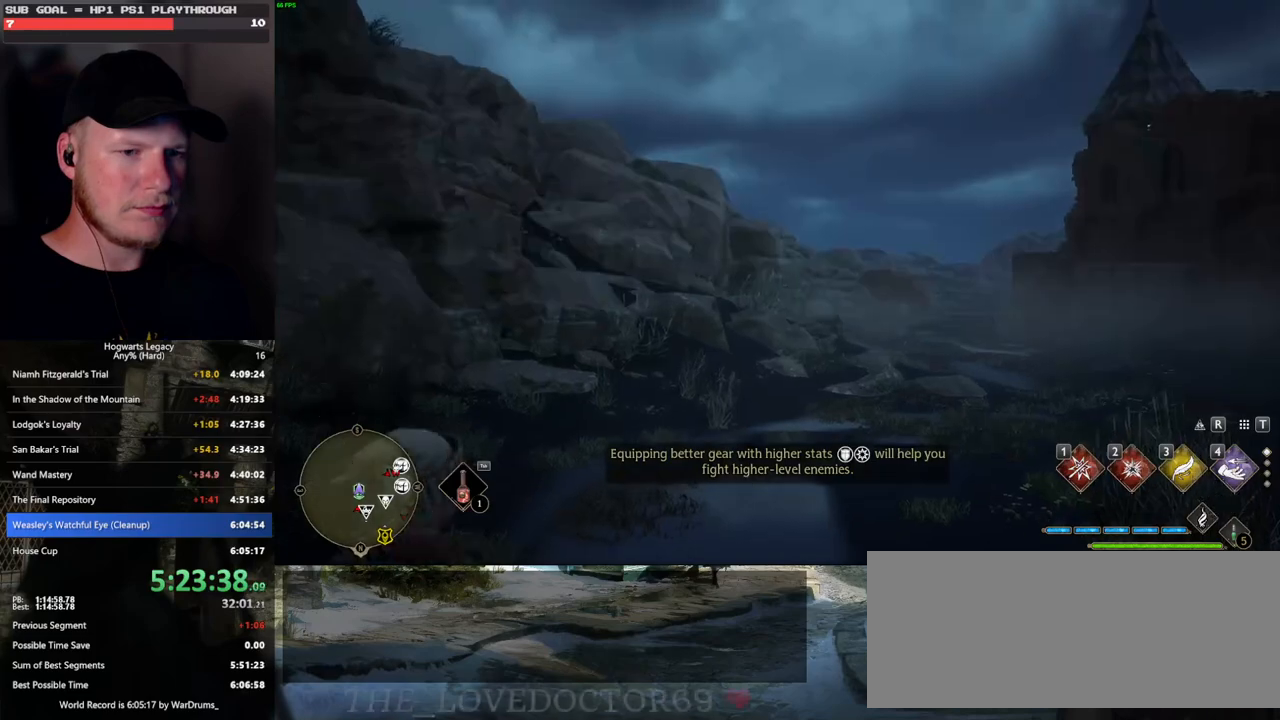
{"keys": [], "mouse": ["wheel"], "events": []}
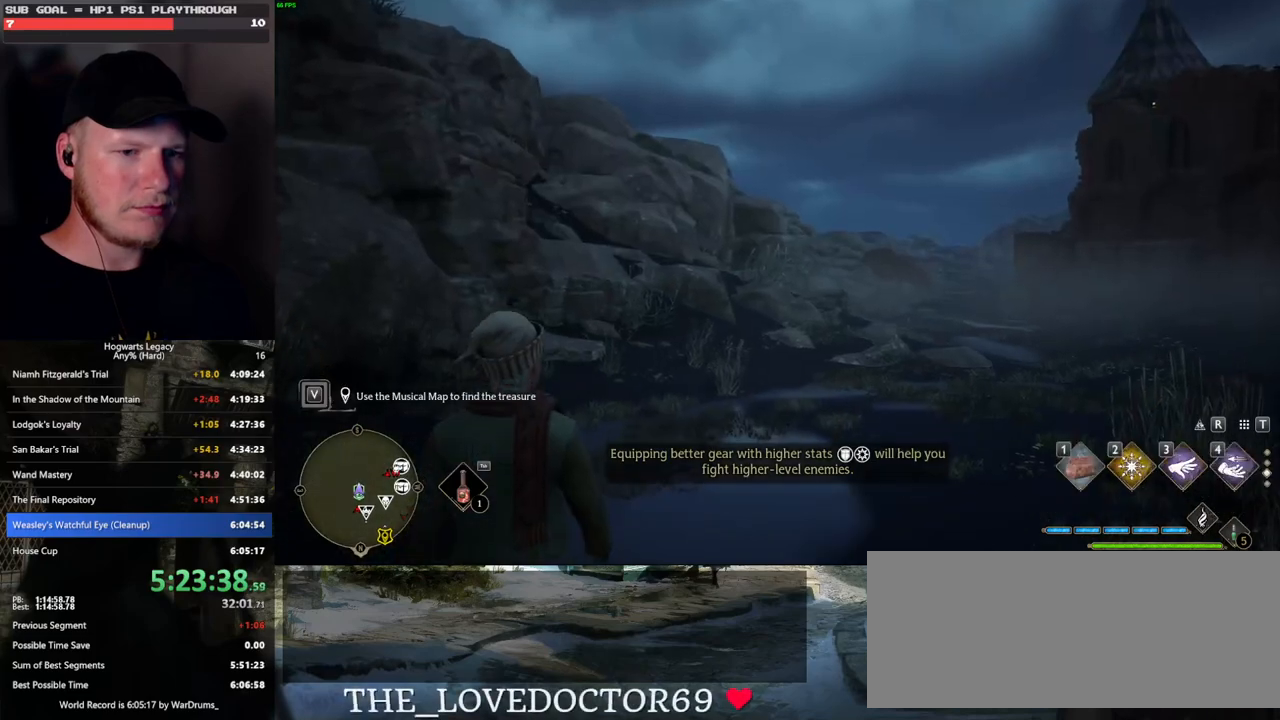
{"keys": [], "mouse": [], "events": [[500, "mouse_wheel", "up"]]}
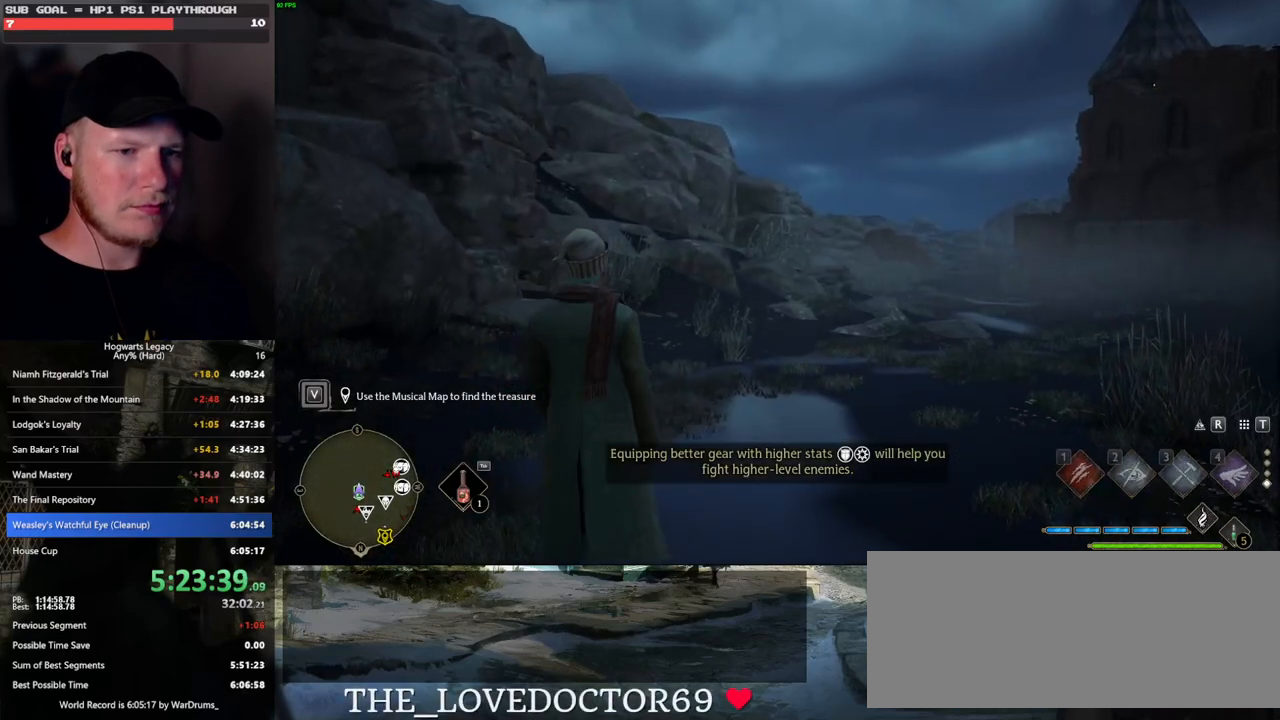
{"keys": [], "mouse": [], "events": []}
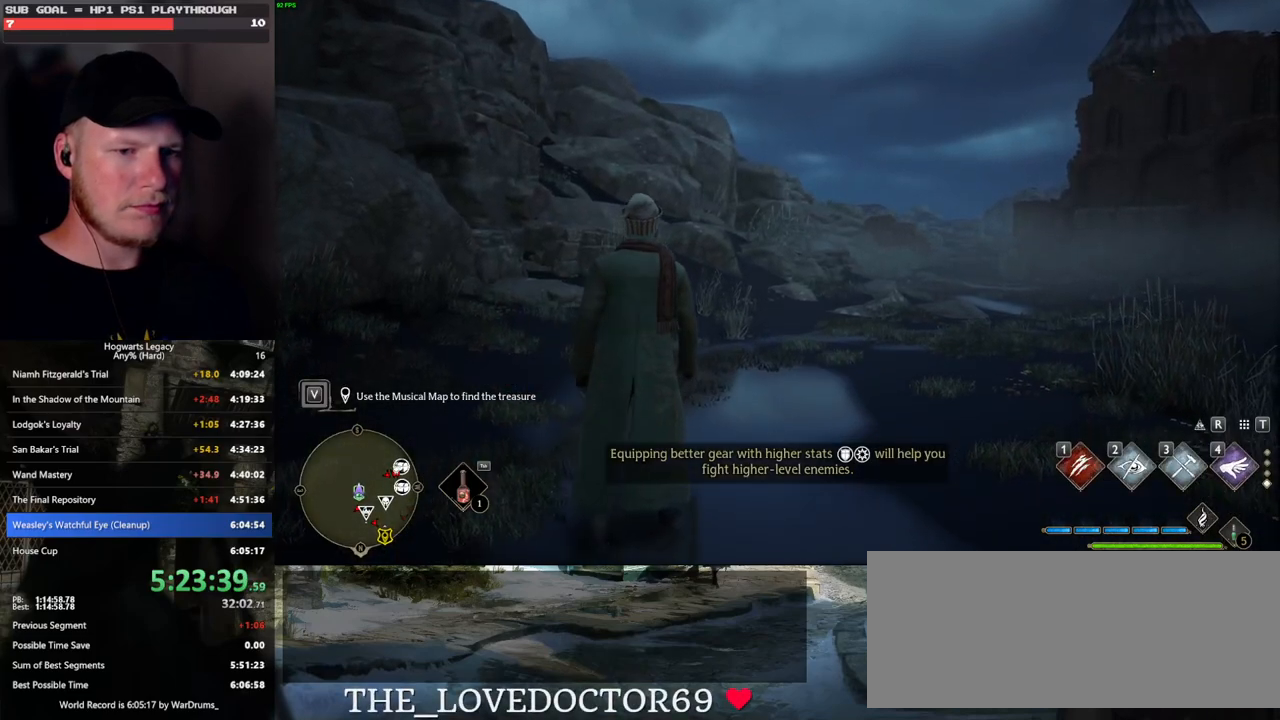
{"keys": ["tab"], "mouse": [], "events": [[67, "tab", "down"]]}
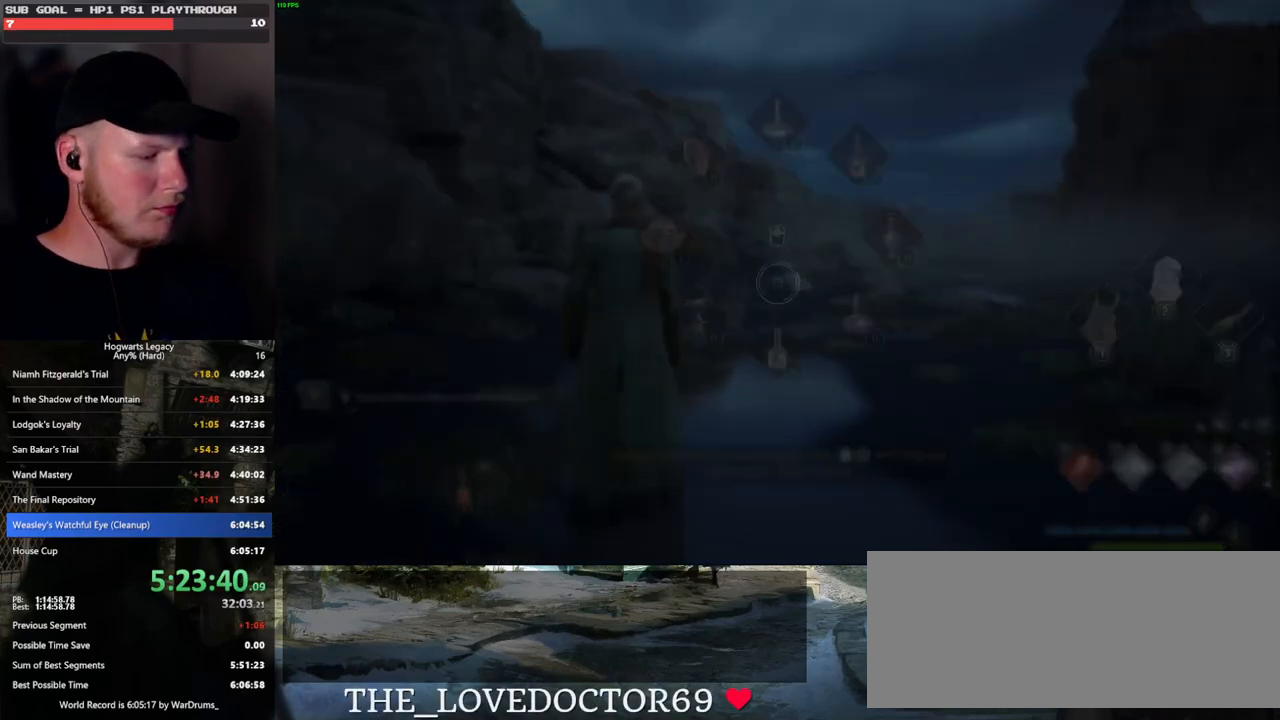
{"keys": ["tab"], "mouse": [], "events": []}
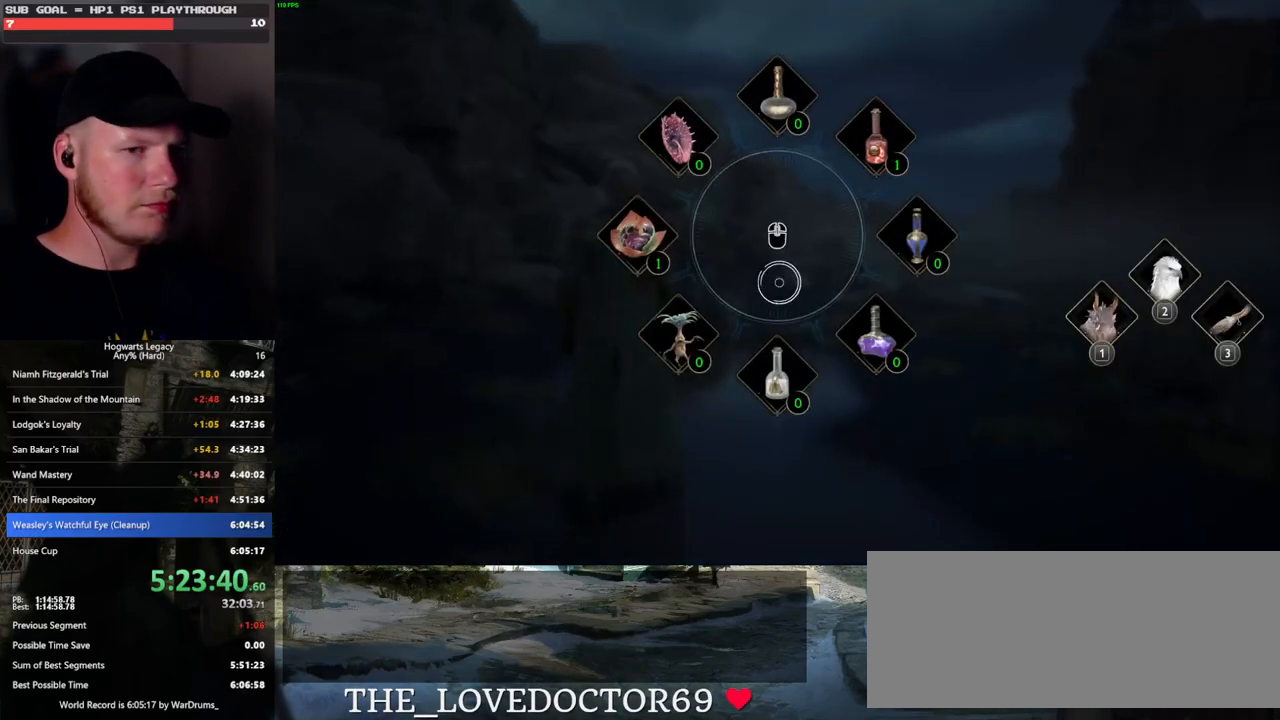
{"keys": ["w"], "mouse": [], "events": [[33, "3", "down"], [117, "3", "up"], [150, "tab", "up"], [283, "w", "down"]]}
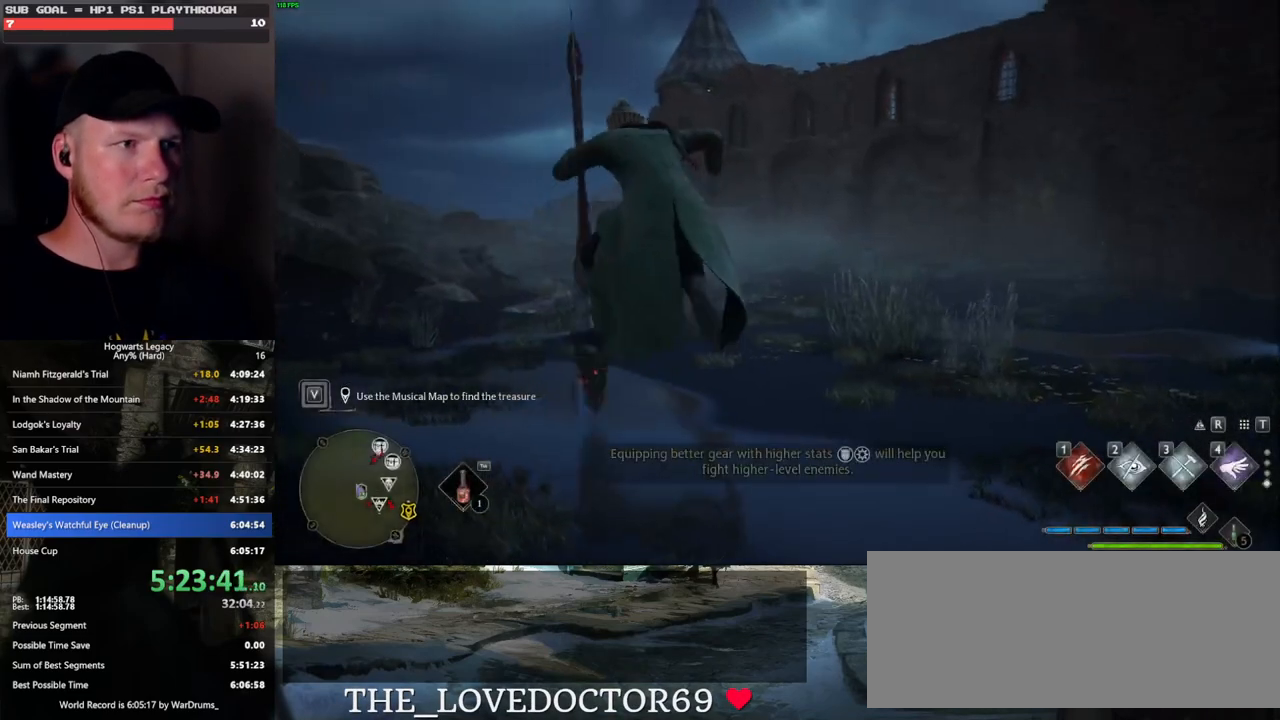
{"keys": ["space", "w"], "mouse": [], "events": [[167, "space", "down"]]}
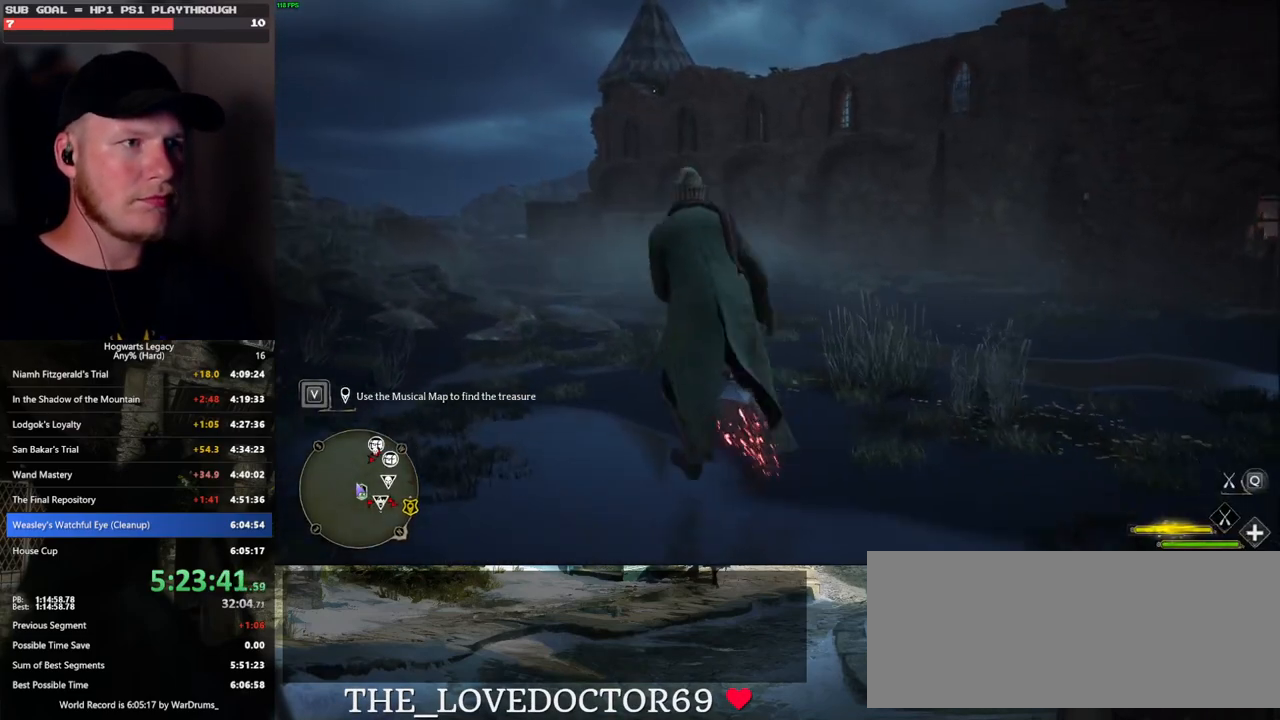
{"keys": ["space", "w"], "mouse": [], "events": []}
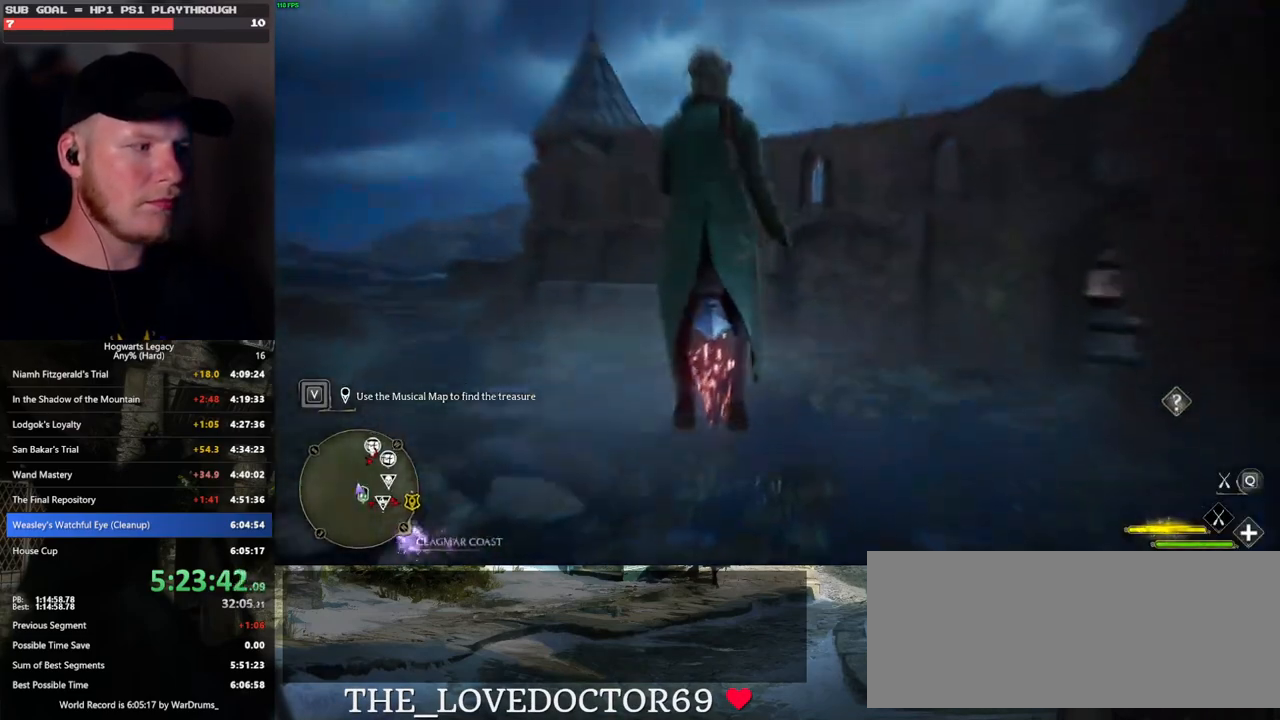
{"keys": ["w"], "mouse": ["left"], "events": [[100, "space", "up"], [117, "mouse_left", "down"]]}
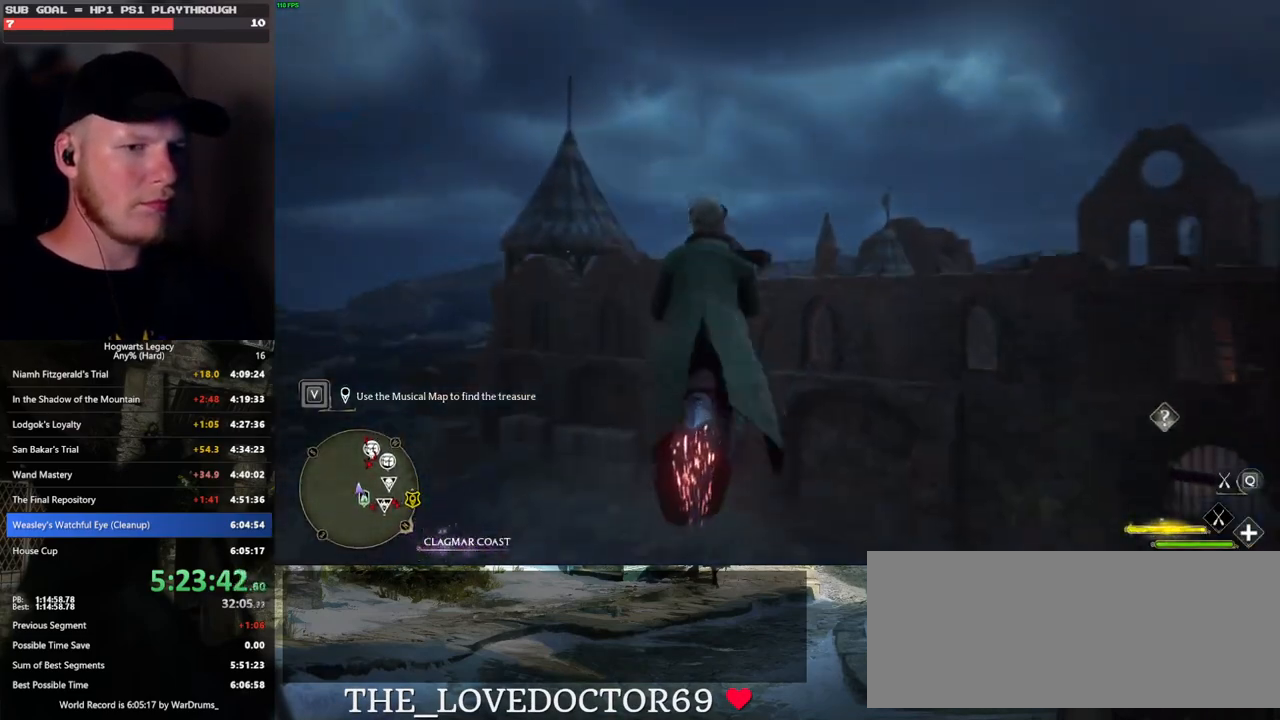
{"keys": ["w"], "mouse": ["left"], "events": [[333, "d", "down"], [433, "d", "up"]]}
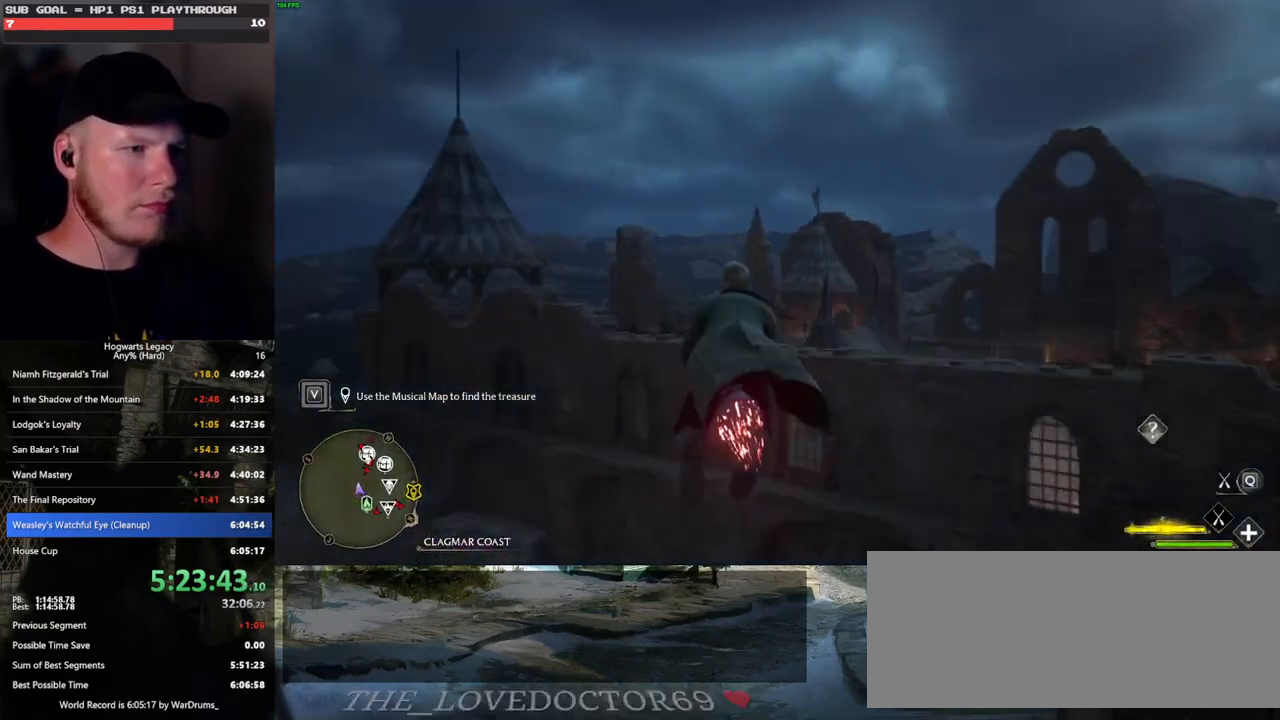
{"keys": ["ctrl_l", "w"], "mouse": ["left"], "events": [[367, "ctrl_l", "down"]]}
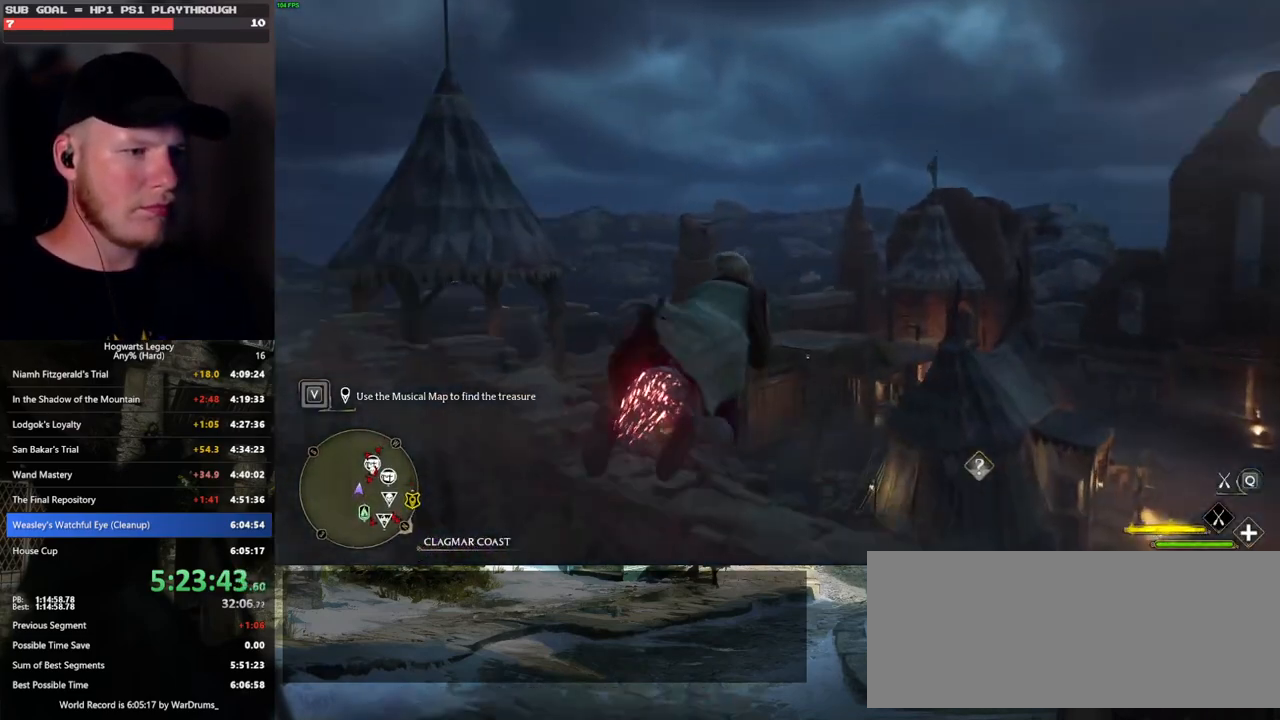
{"keys": ["ctrl_l", "w"], "mouse": [], "events": [[250, "mouse_left", "up"]]}
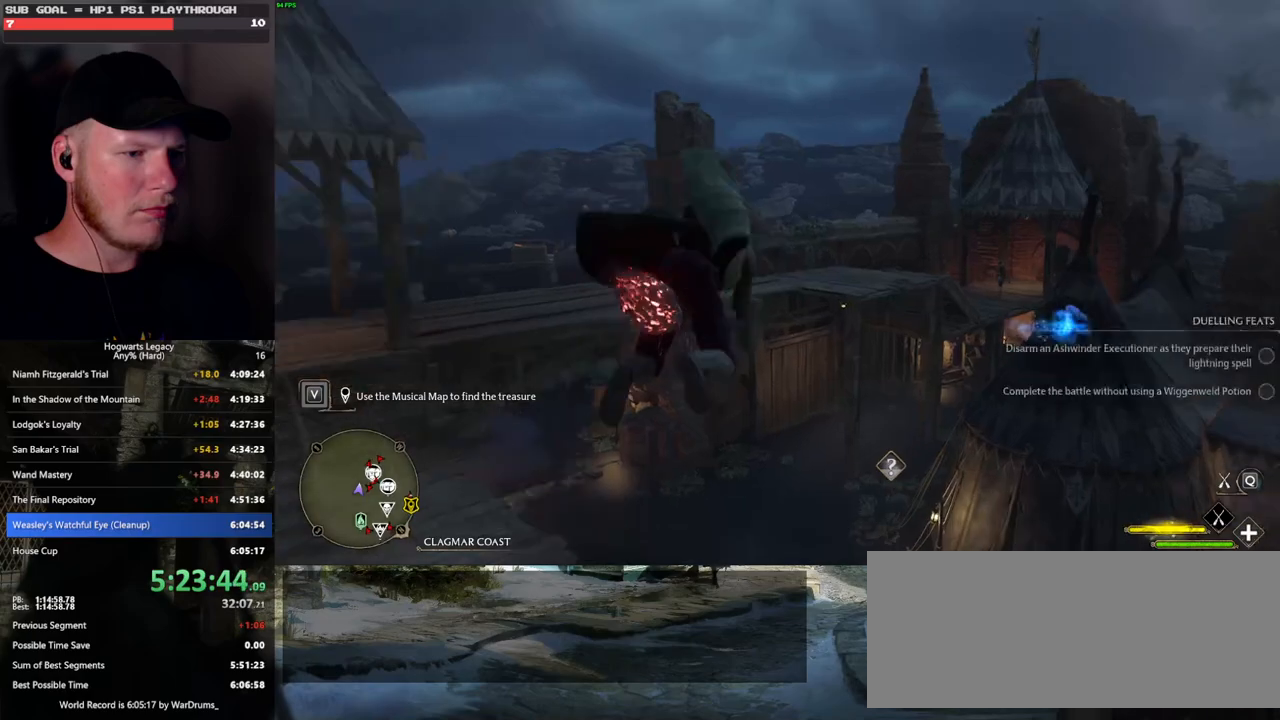
{"keys": ["ctrl_l", "w"], "mouse": [], "events": []}
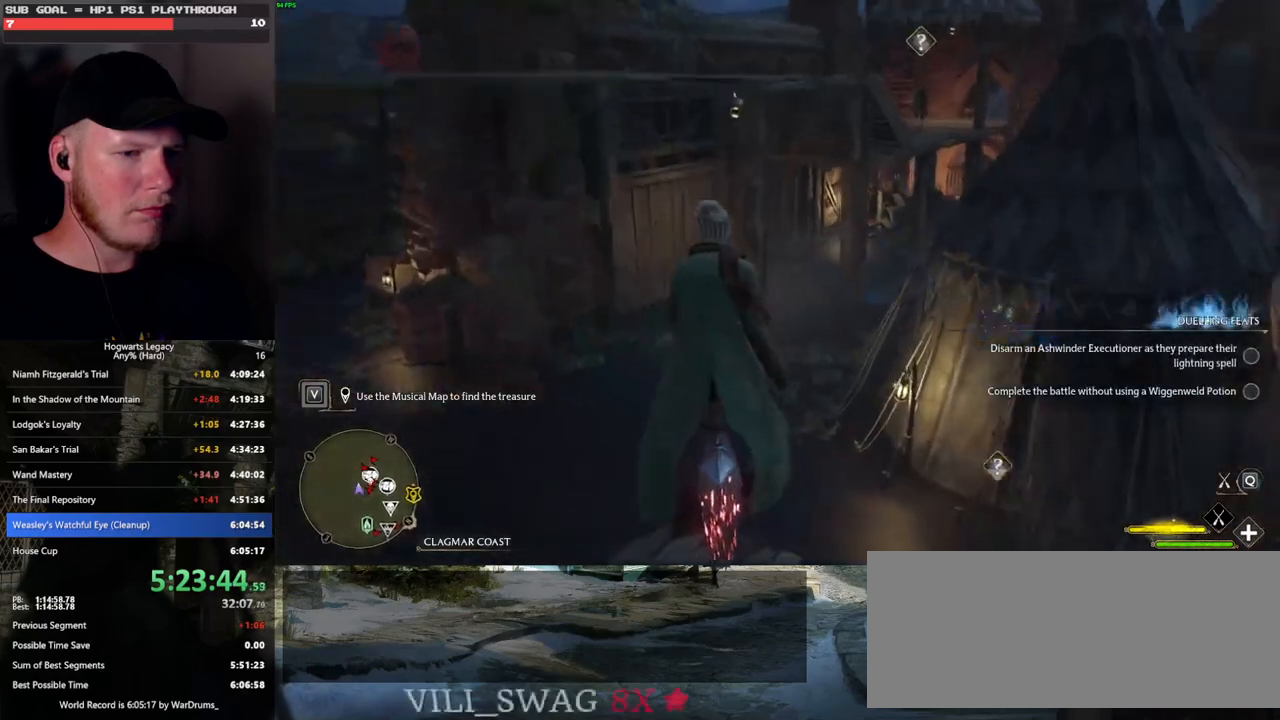
{"keys": ["w"], "mouse": [], "events": [[300, "ctrl_l", "up"]]}
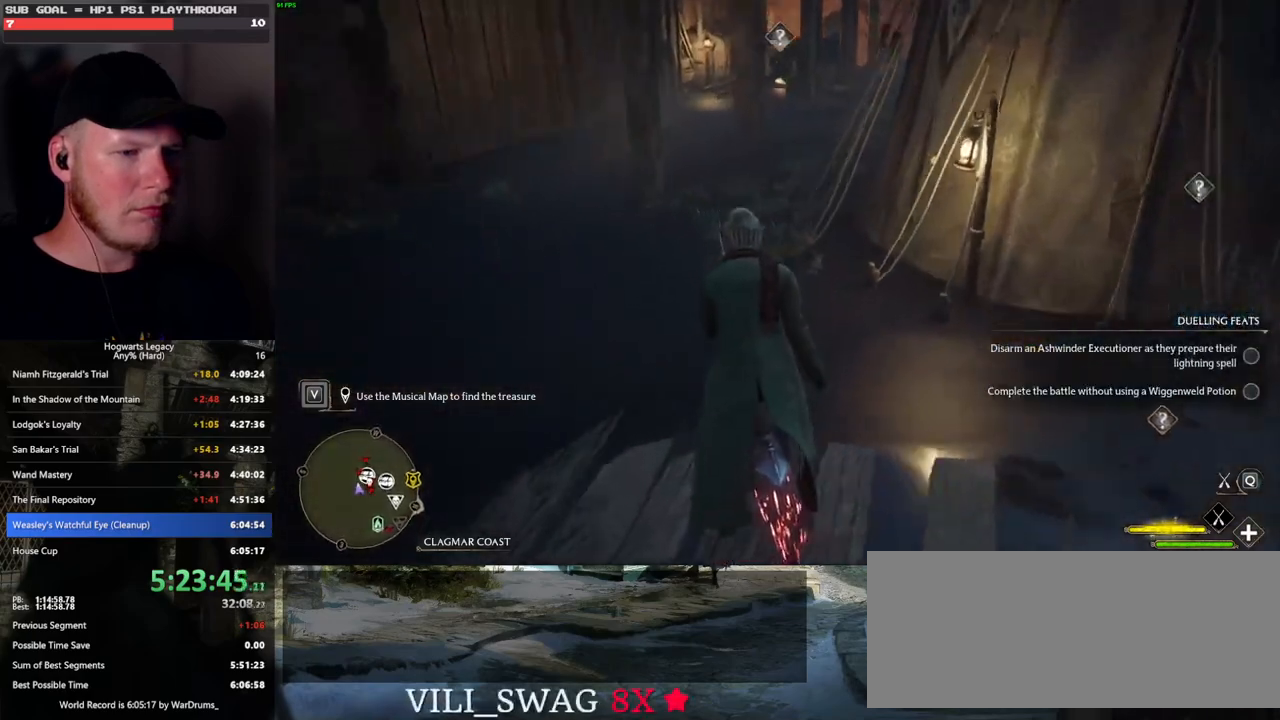
{"keys": ["w"], "mouse": [], "events": [[83, "b", "down"], [200, "b", "up"]]}
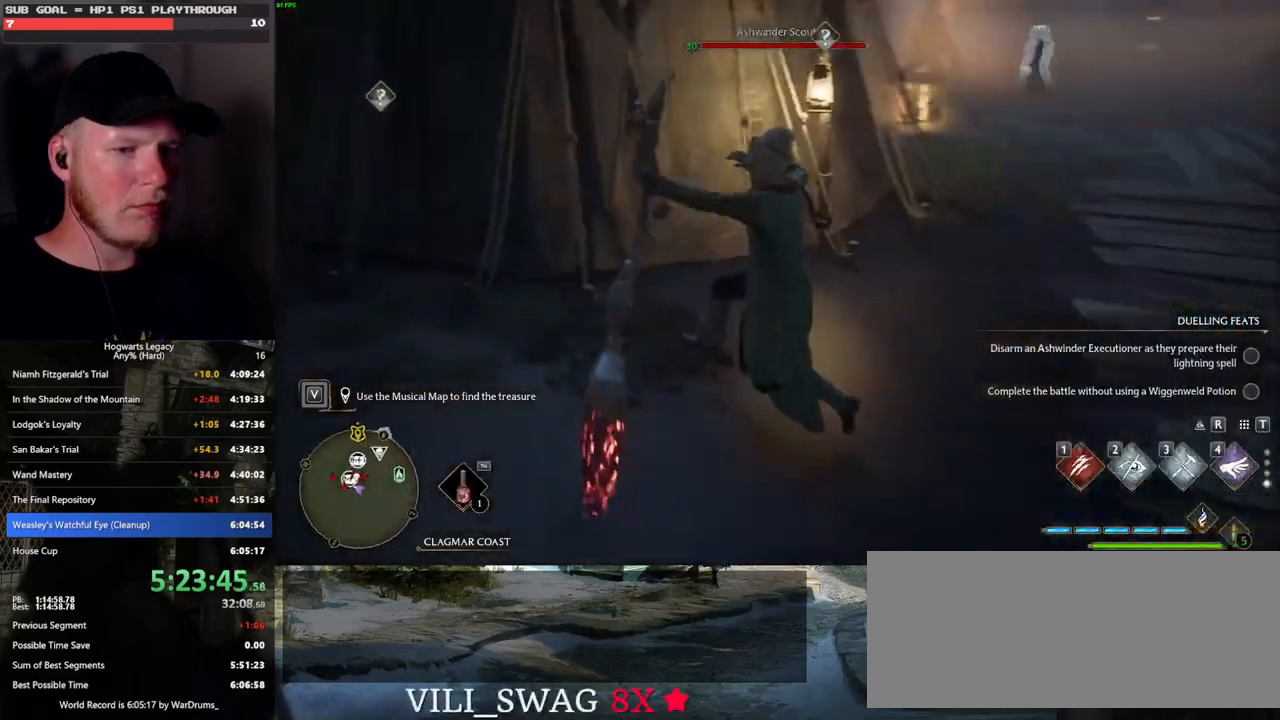
{"keys": ["w"], "mouse": [], "events": [[233, "2", "down"], [333, "2", "up"]]}
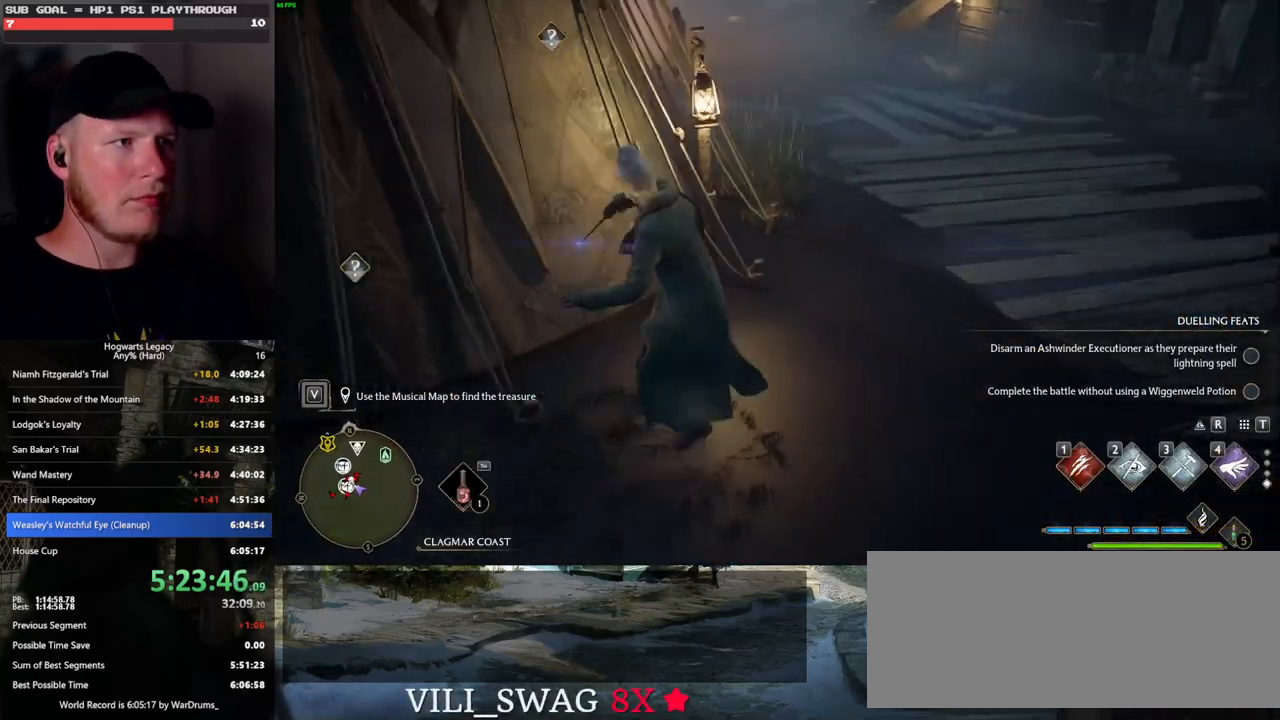
{"keys": ["d", "w"], "mouse": ["mb5"], "events": [[117, "d", "down"], [483, "mouse_mb5", "down"]]}
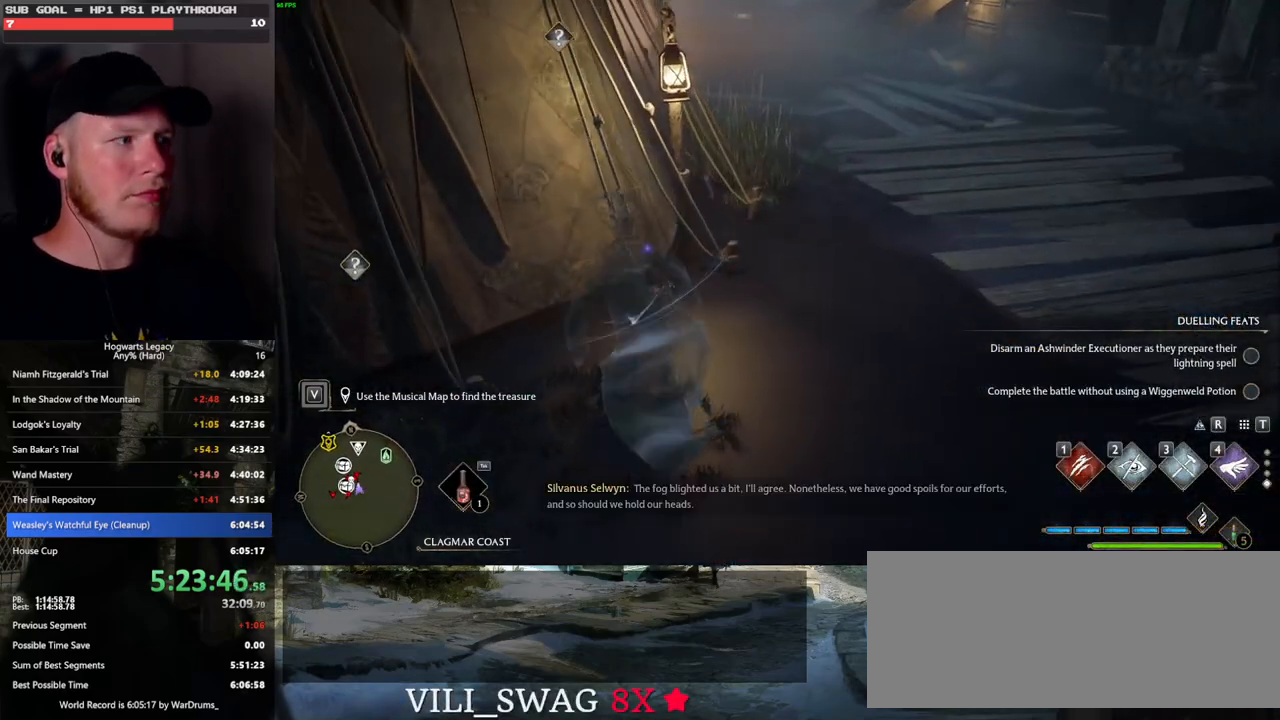
{"keys": ["d", "w"], "mouse": [], "events": [[133, "mouse_mb5", "up"]]}
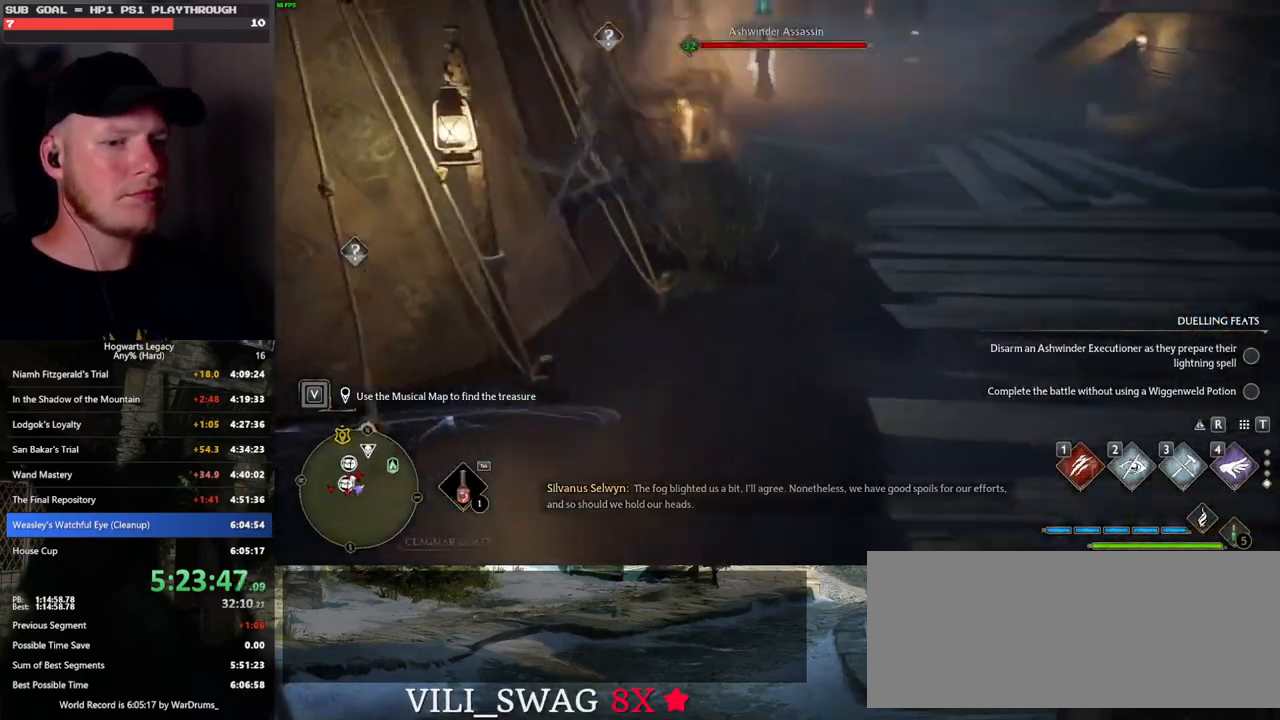
{"keys": ["w"], "mouse": ["mb5"], "events": [[367, "mouse_mb5", "down"], [483, "d", "up"]]}
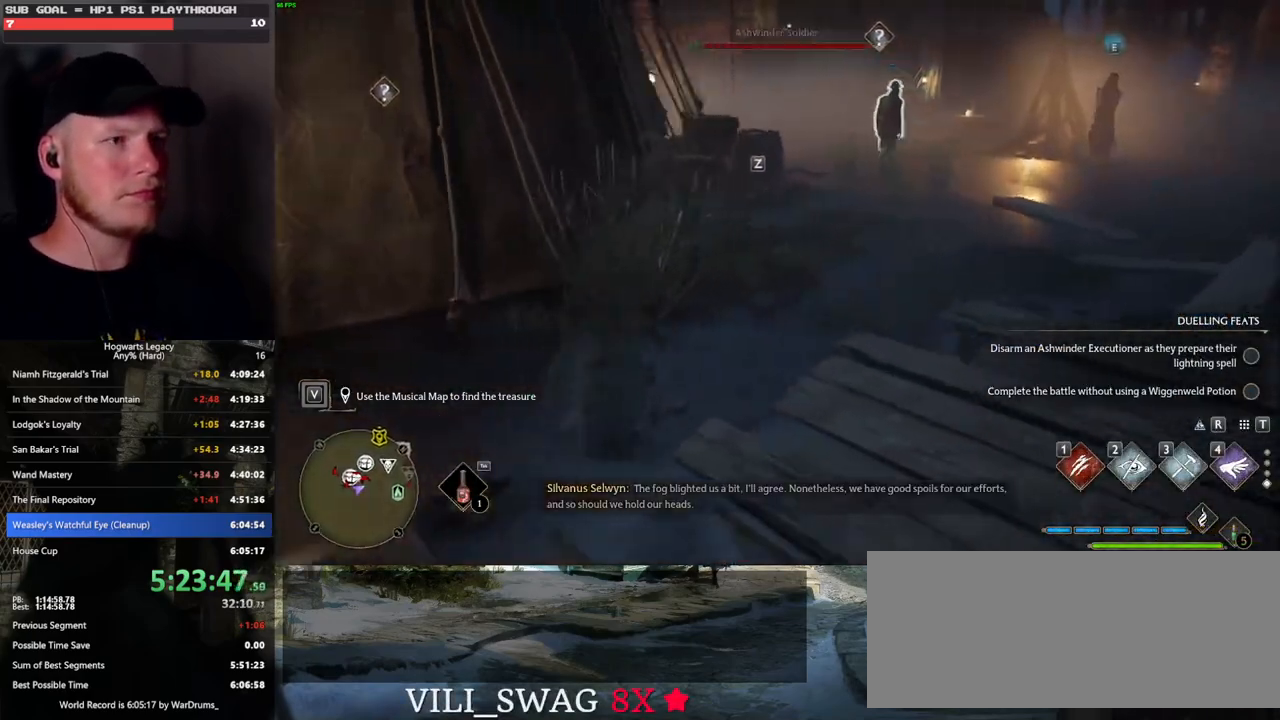
{"keys": ["d", "w"], "mouse": [], "events": [[17, "mouse_mb5", "up"], [467, "d", "down"]]}
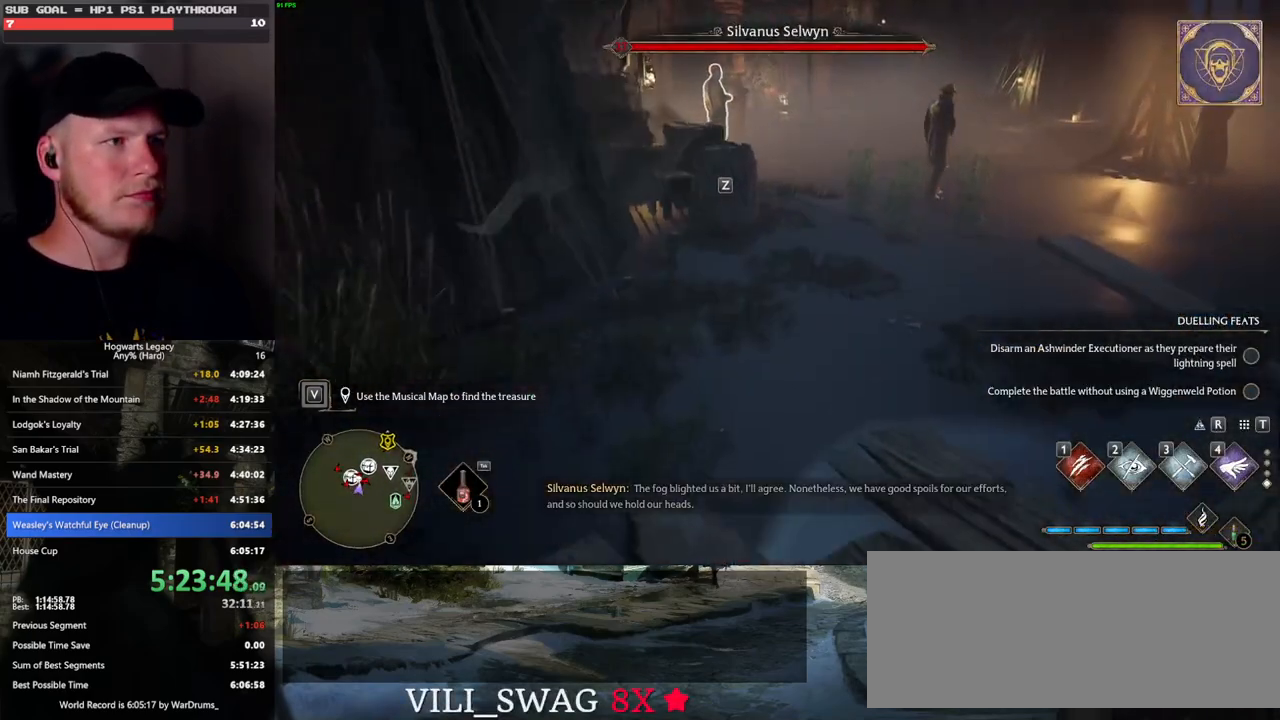
{"keys": ["d", "w"], "mouse": [], "events": [[333, "shift_l", "down"], [467, "shift_l", "up"]]}
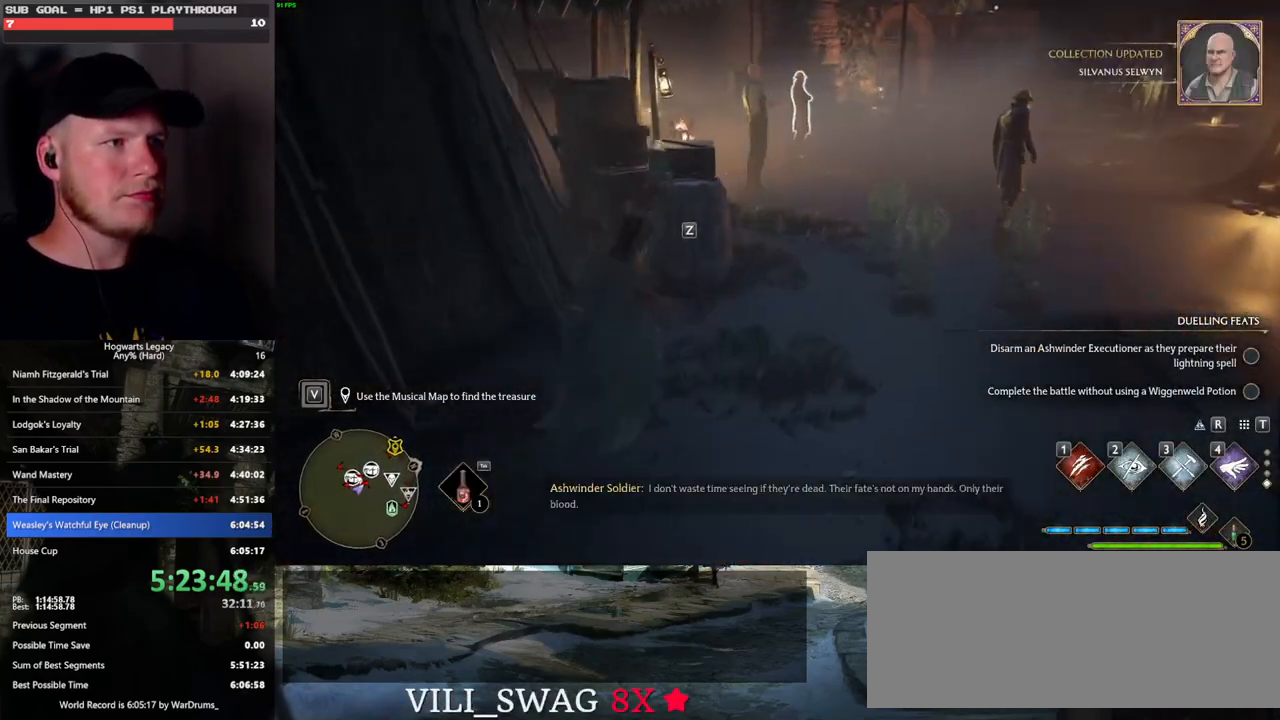
{"keys": ["w"], "mouse": [], "events": [[50, "d", "up"], [283, "d", "down"], [467, "d", "up"]]}
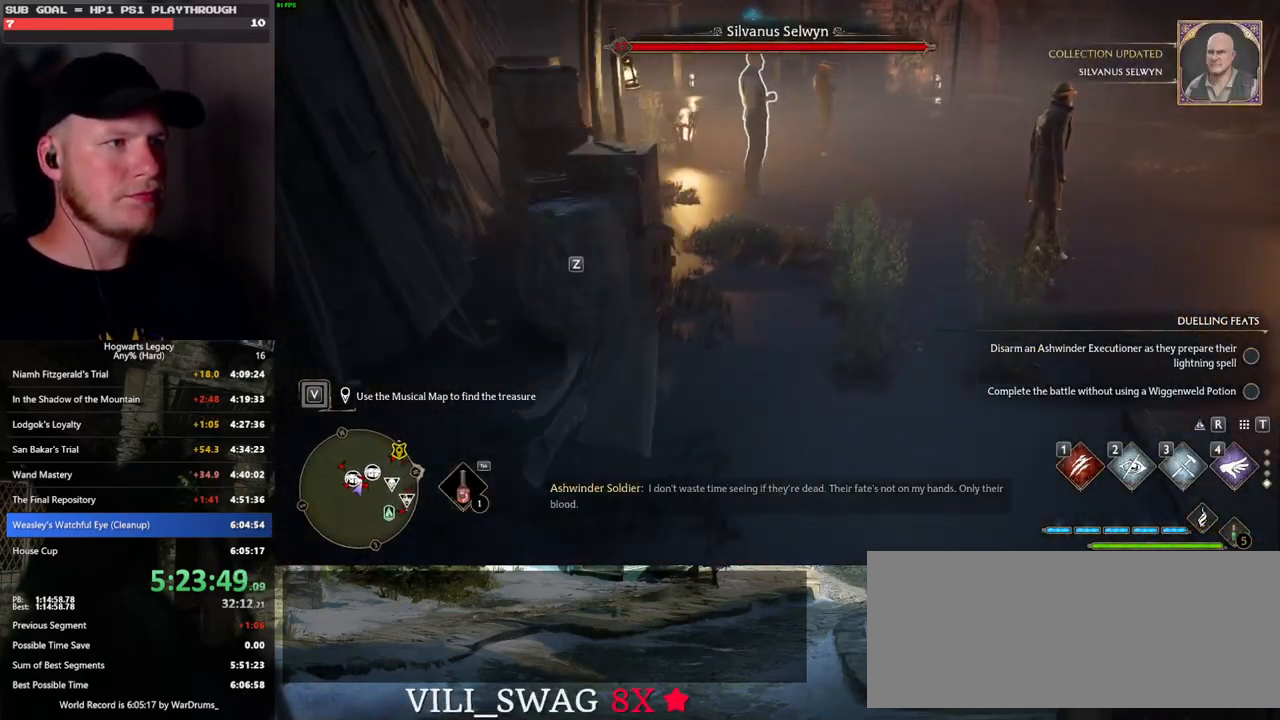
{"keys": ["w"], "mouse": [], "events": [[17, "shift_l", "down"], [117, "shift_l", "up"]]}
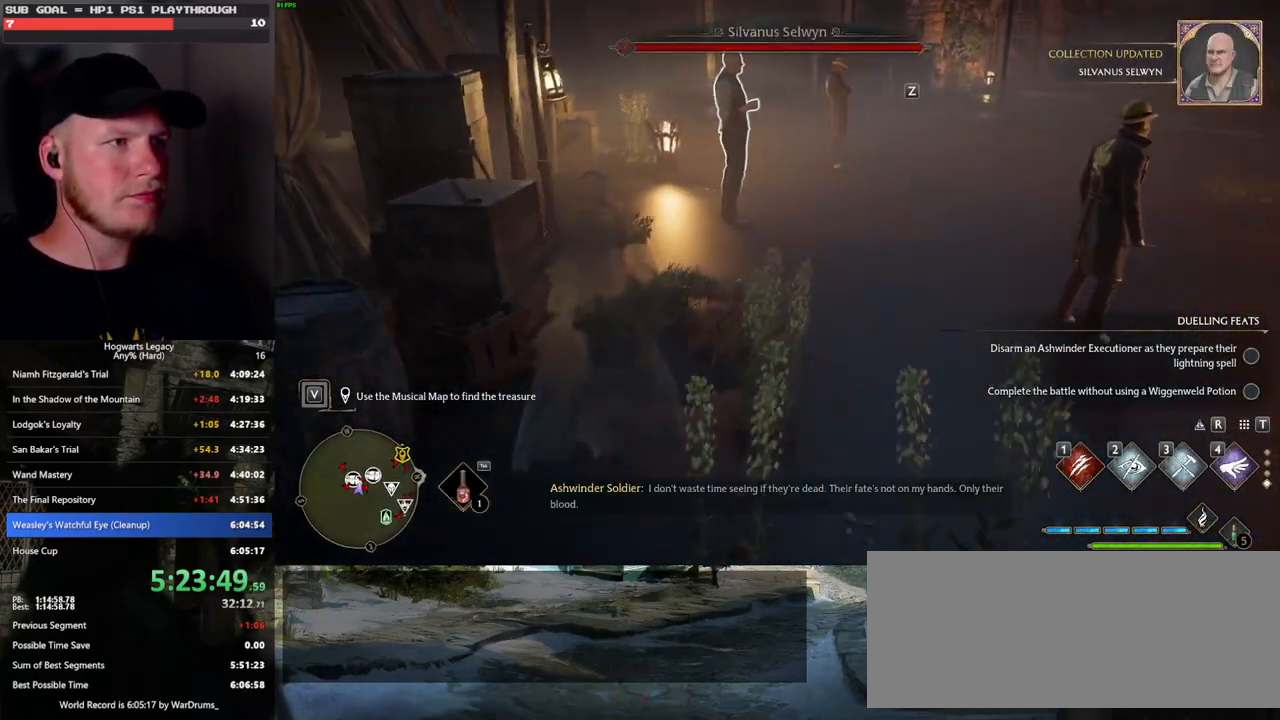
{"keys": ["w"], "mouse": [], "events": []}
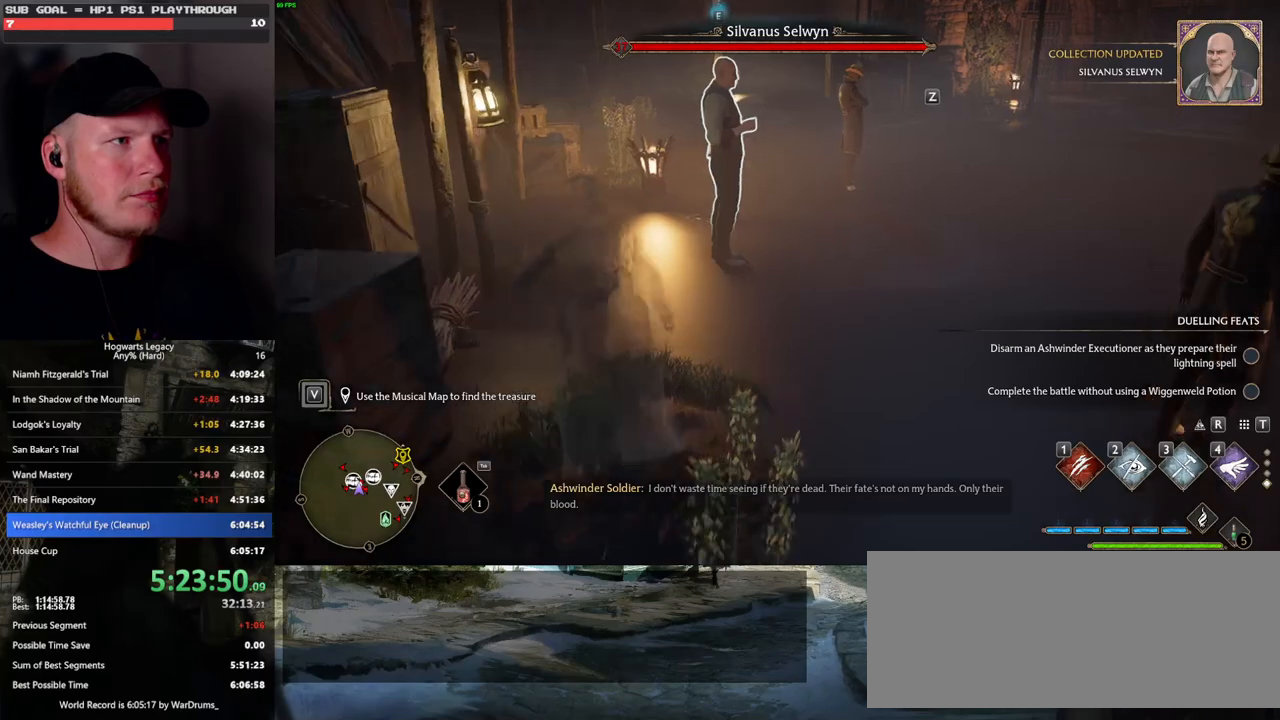
{"keys": ["f"], "mouse": [], "events": [[100, "f", "down"], [233, "f", "up"], [267, "w", "up"], [450, "f", "down"]]}
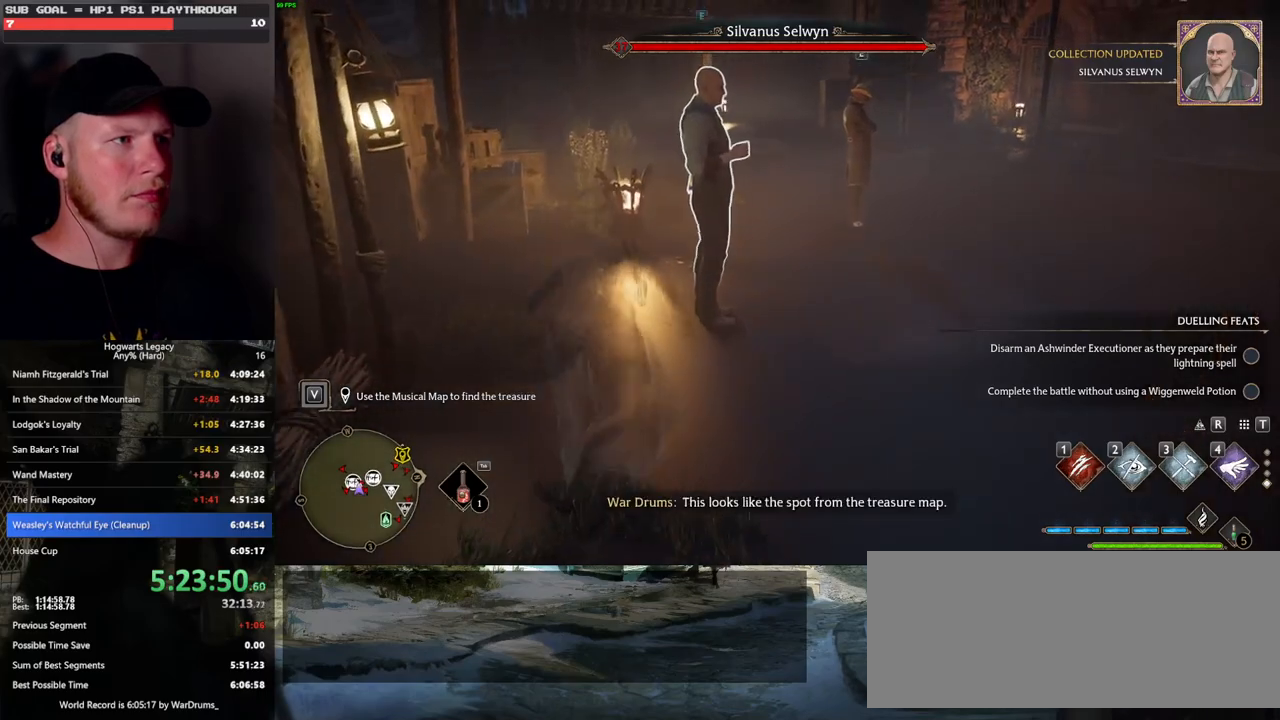
{"keys": [], "mouse": [], "events": [[100, "f", "up"], [183, "w", "down"], [500, "w", "up"]]}
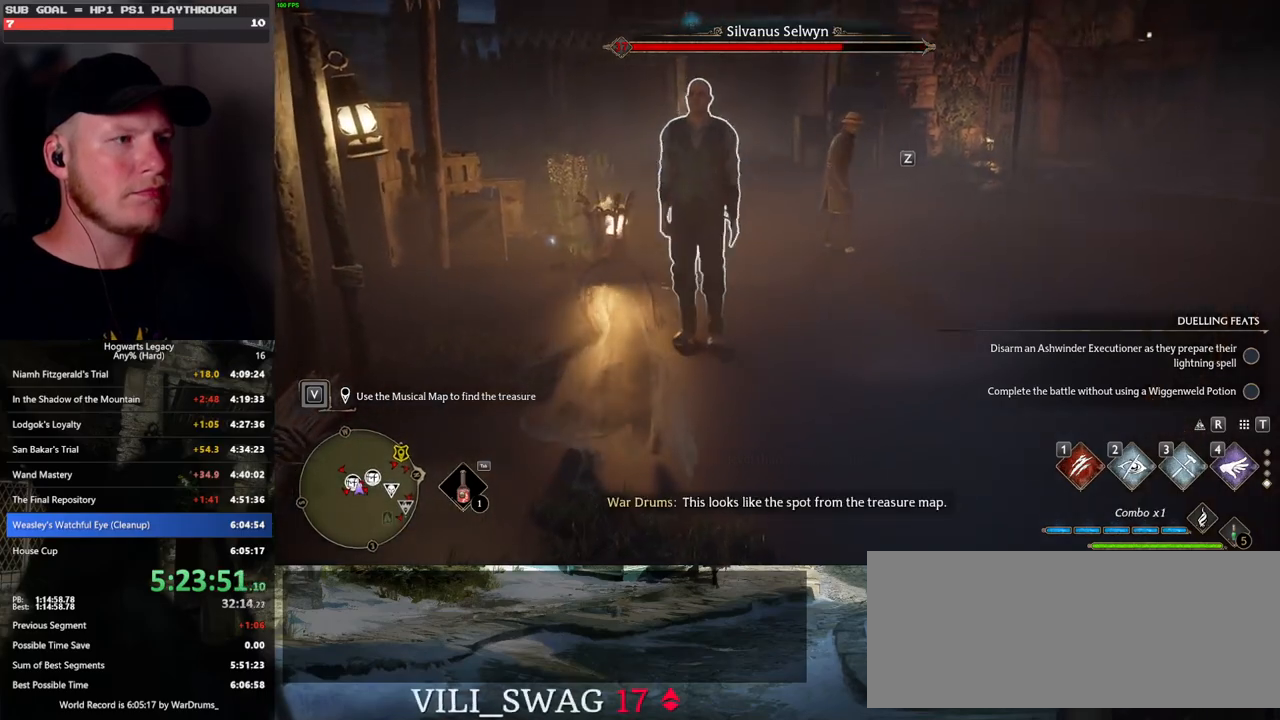
{"keys": [], "mouse": [], "events": []}
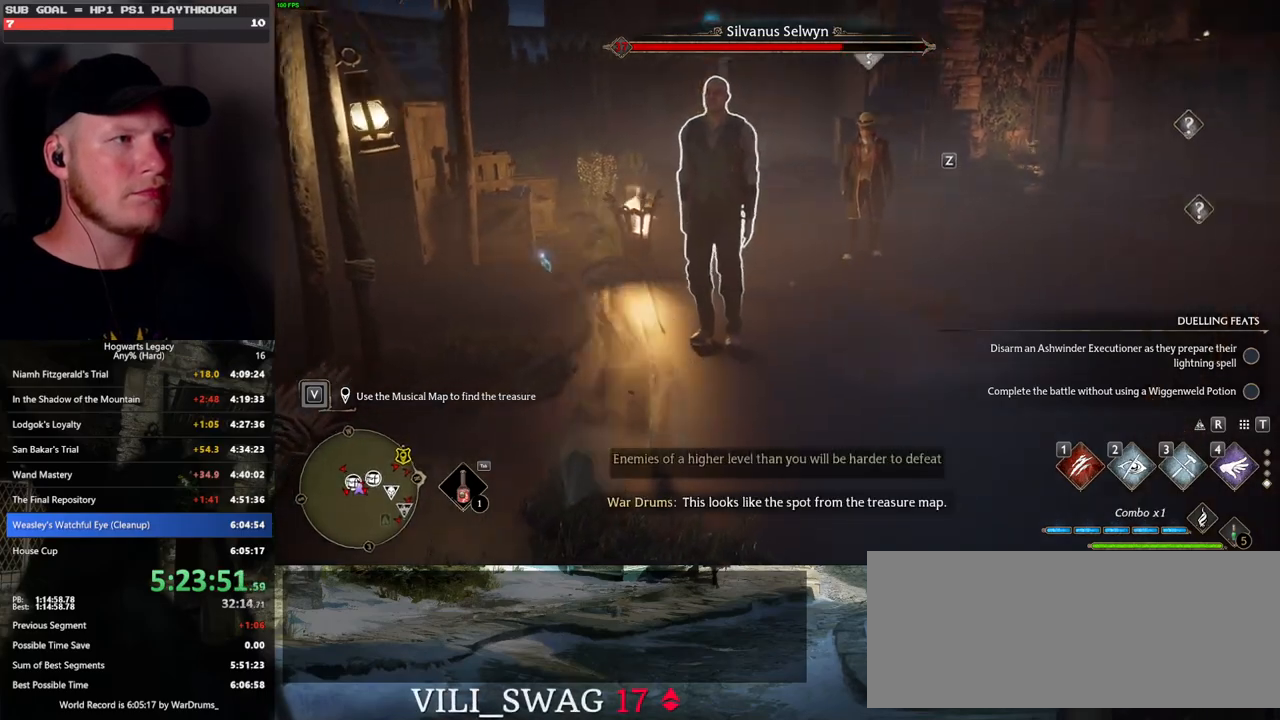
{"keys": [], "mouse": [], "events": [[33, "e", "down"], [133, "e", "up"], [200, "e", "down"], [267, "e", "up"], [350, "e", "down"], [417, "e", "up"]]}
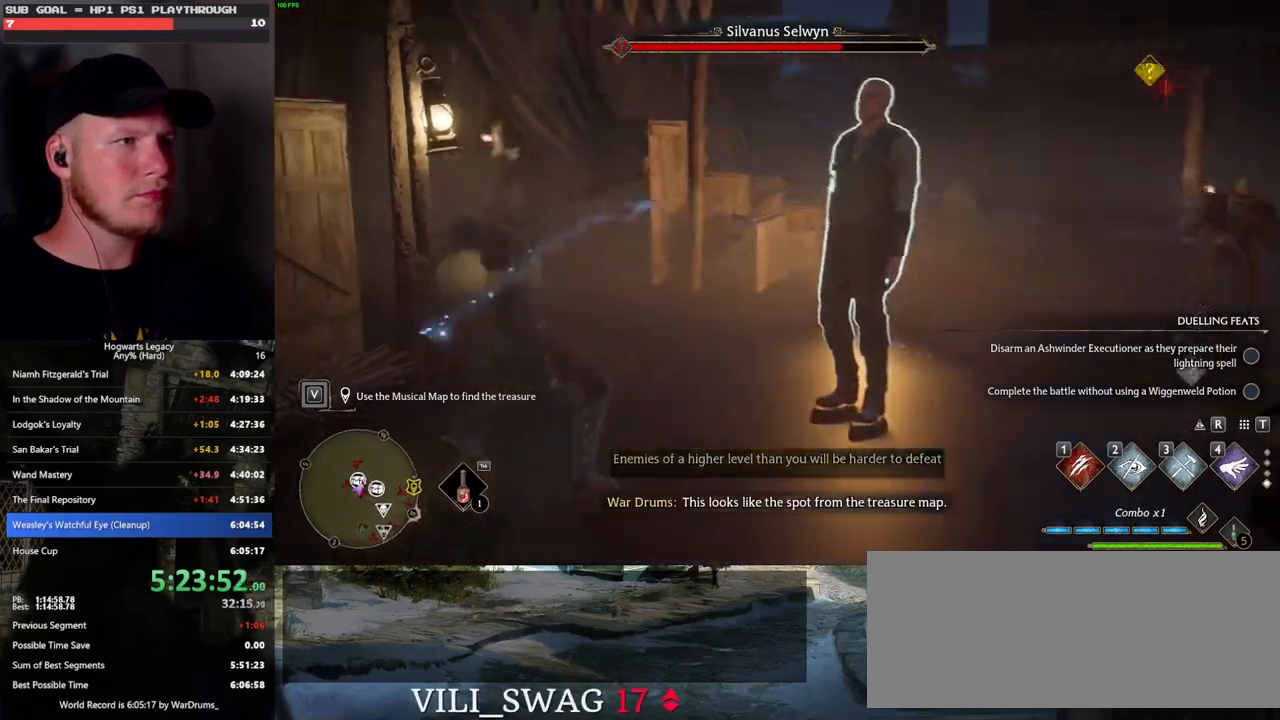
{"keys": [], "mouse": [], "events": []}
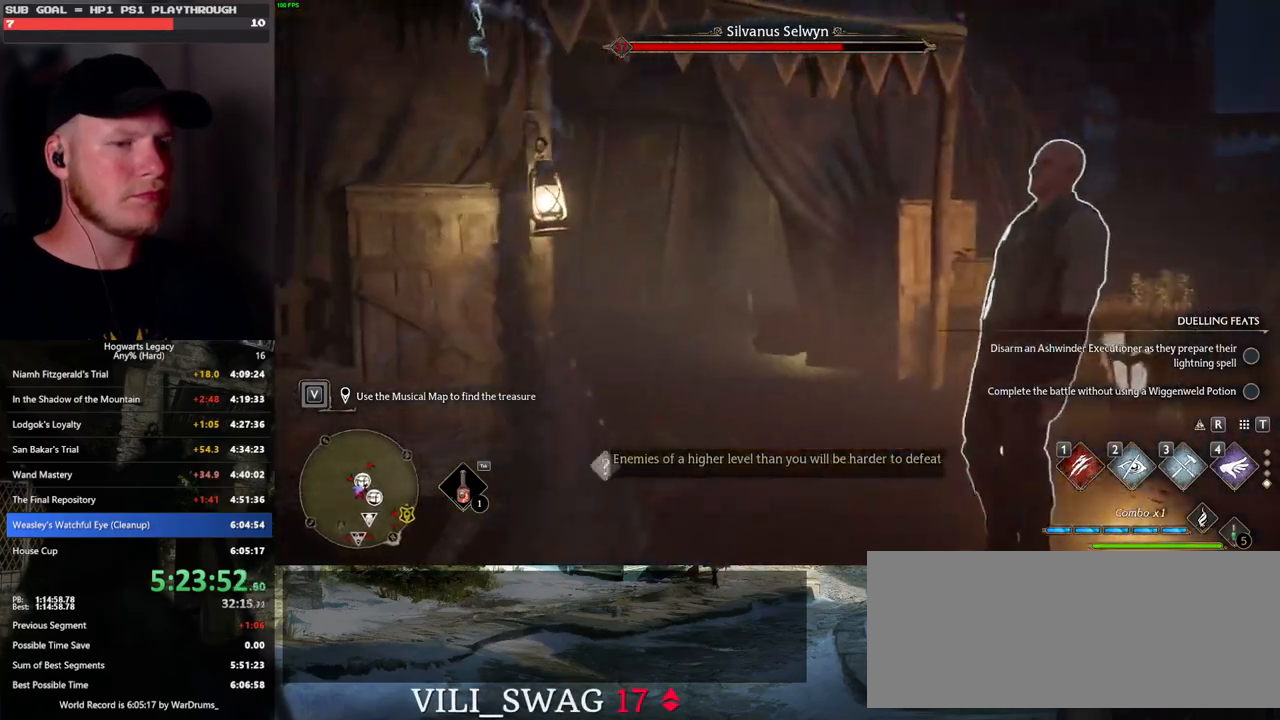
{"keys": [], "mouse": [], "events": []}